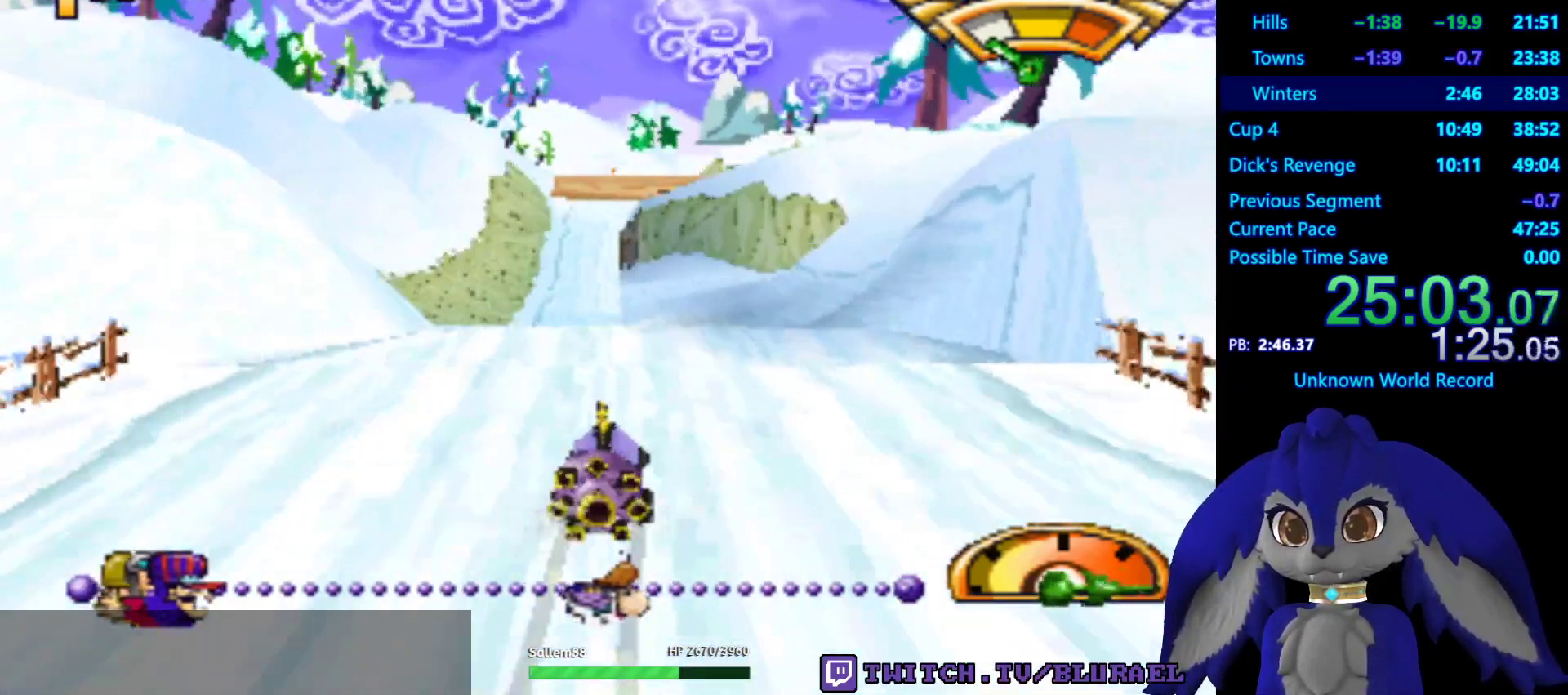
Gameplay with a controller (PlayStation layout); each line is a JSON object with the inputs held at the frame after it. "events" lists button and stick changes between this image and that frame as [ms after this image, input, new state], when the widget could be followed in between. Not read: R3.
{"buttons": ["CROSS"], "left_stick": "center", "right_stick": "center", "events": [[133, "left_stick", "center"]]}
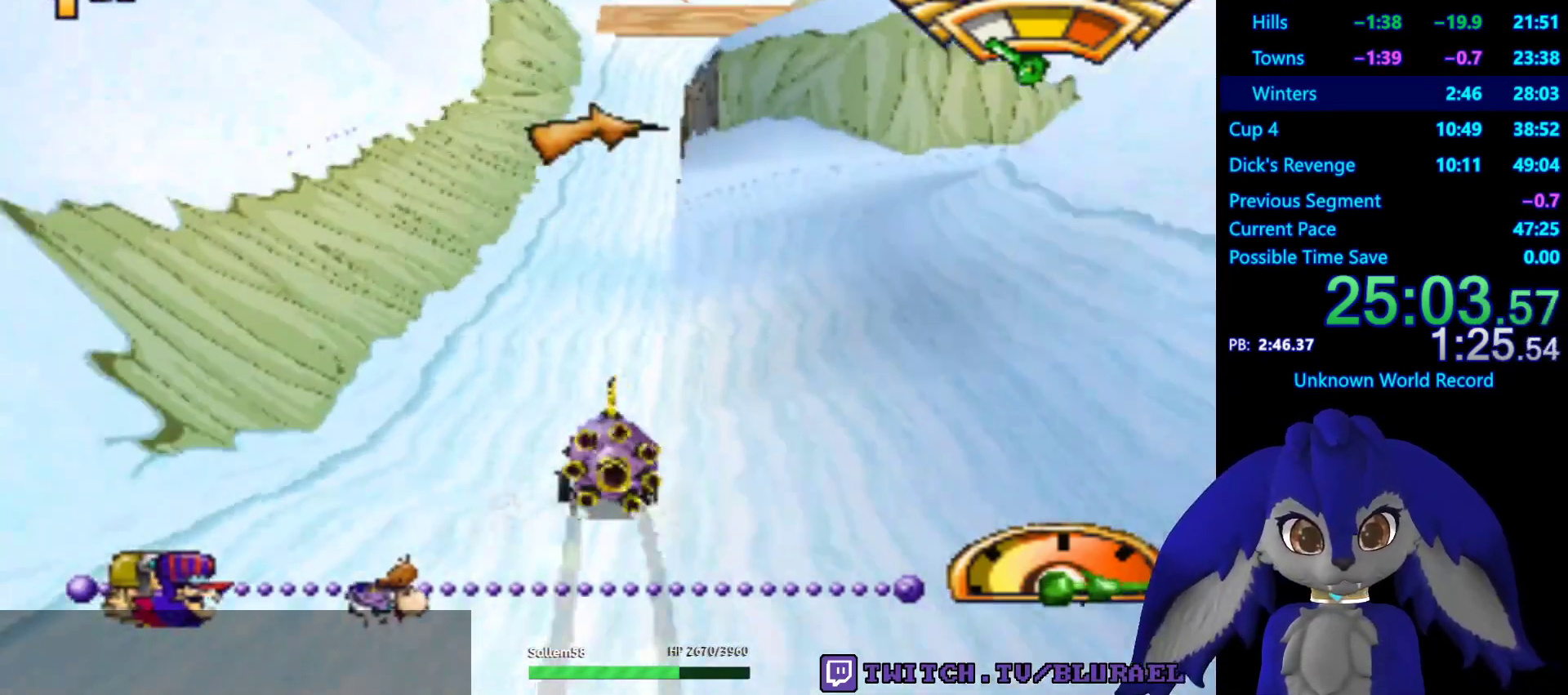
{"buttons": ["CROSS"], "left_stick": "center", "right_stick": "center", "events": [[200, "left_stick", "right"], [317, "left_stick", "center"]]}
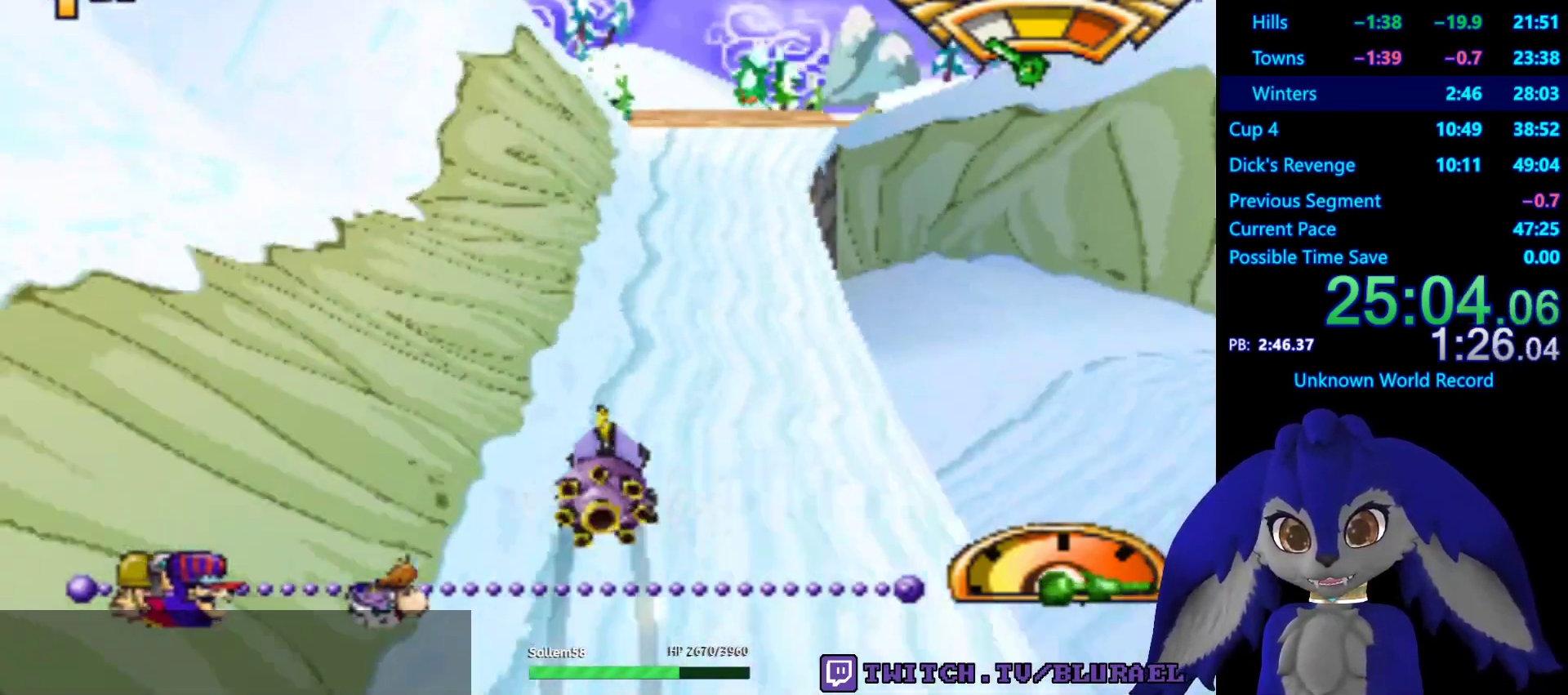
{"buttons": ["CROSS"], "left_stick": "center", "right_stick": "center", "events": [[150, "left_stick", "left"], [250, "left_stick", "center"], [400, "left_stick", "right"], [500, "left_stick", "center"]]}
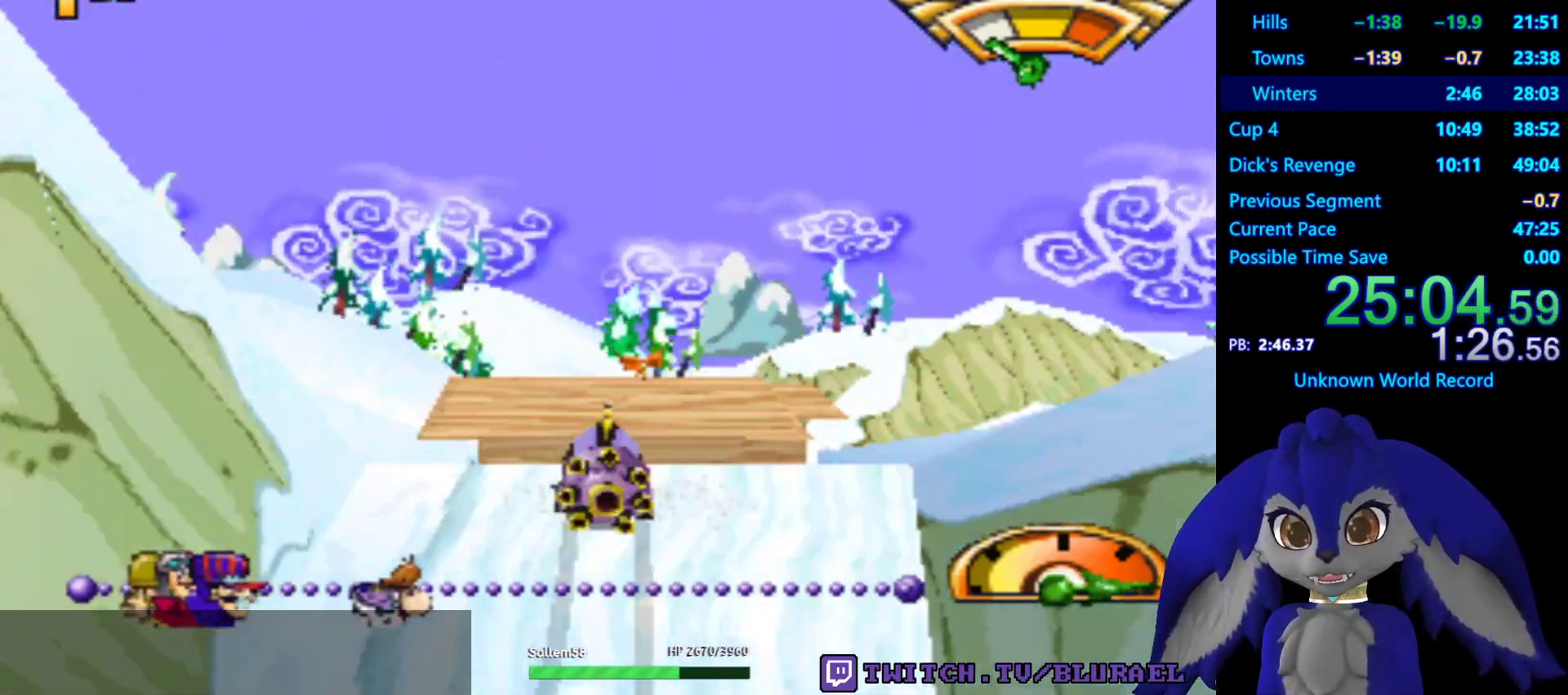
{"buttons": ["CROSS"], "left_stick": "left", "right_stick": "center", "events": [[17, "left_stick", "left"], [100, "left_stick", "center"], [150, "left_stick", "left"], [267, "left_stick", "center"], [433, "left_stick", "left"]]}
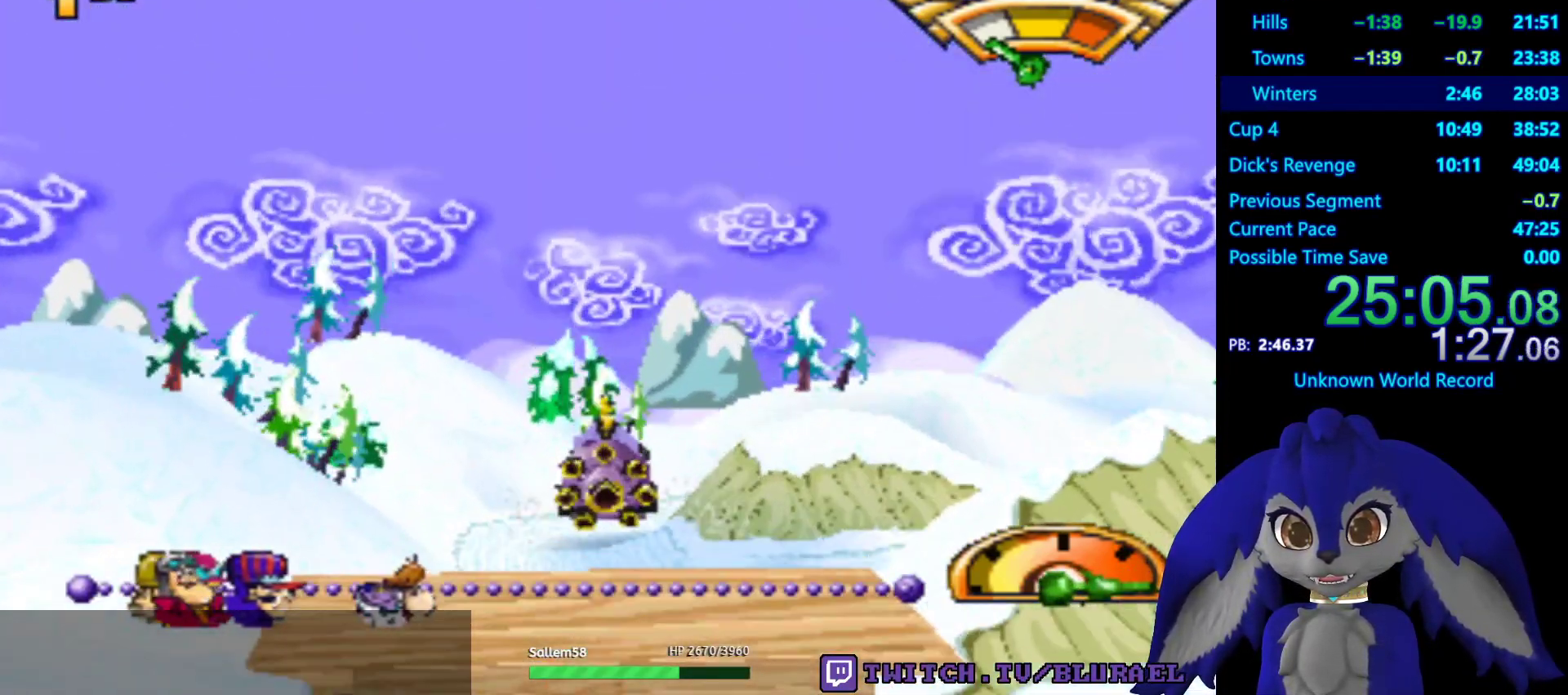
{"buttons": ["CROSS"], "left_stick": "left", "right_stick": "center", "events": [[167, "left_stick", "center"], [417, "left_stick", "left"]]}
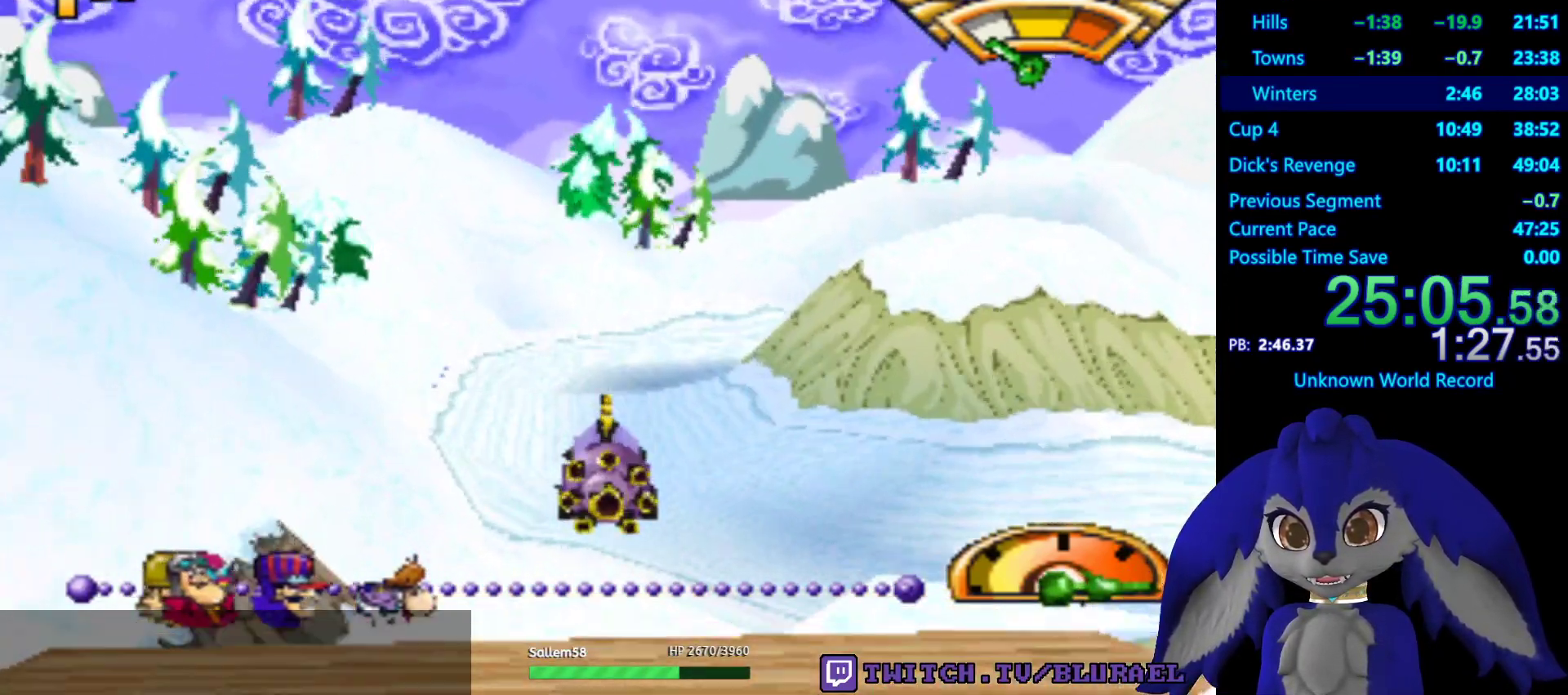
{"buttons": ["SQUARE"], "left_stick": "right", "right_stick": "center", "events": [[83, "left_stick", "center"], [183, "CROSS", "up"], [417, "left_stick", "right"], [450, "SQUARE", "down"]]}
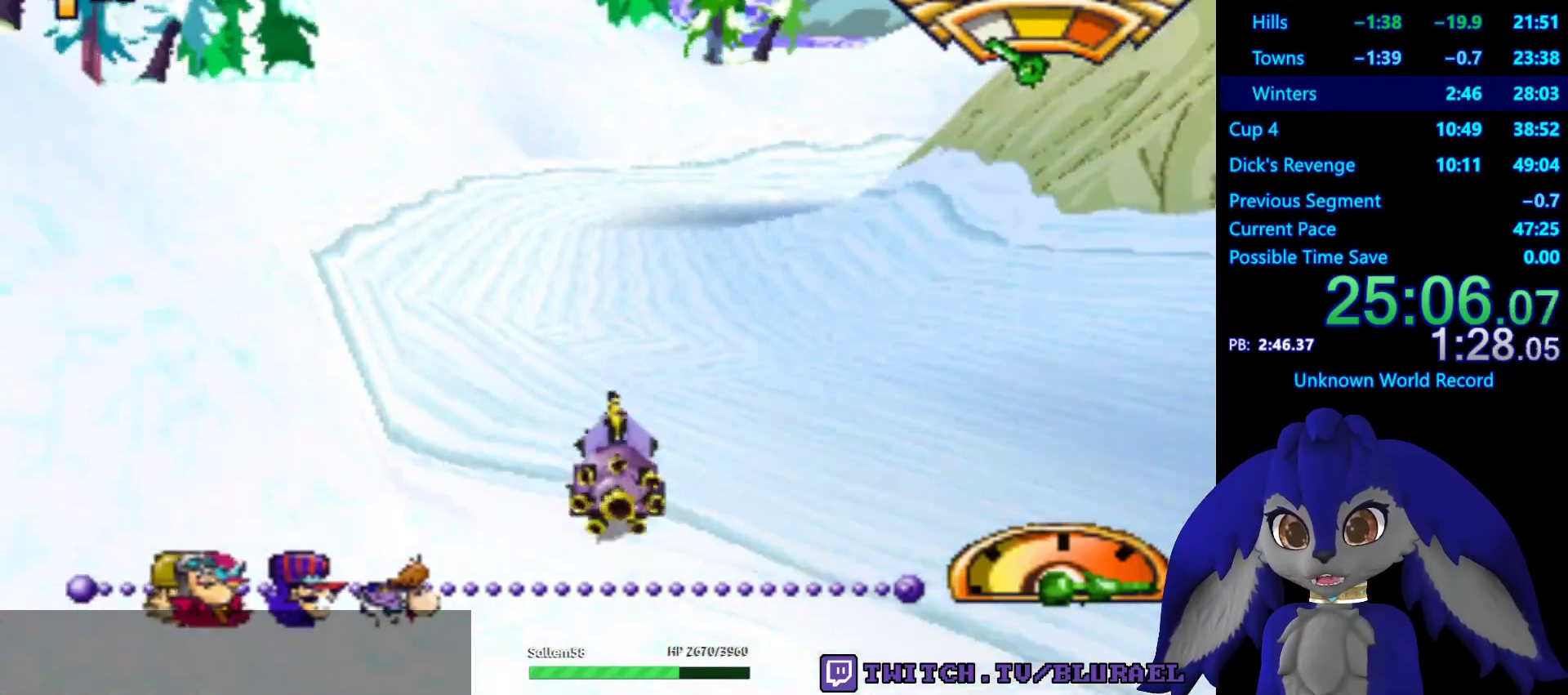
{"buttons": ["SQUARE"], "left_stick": "right", "right_stick": "center", "events": []}
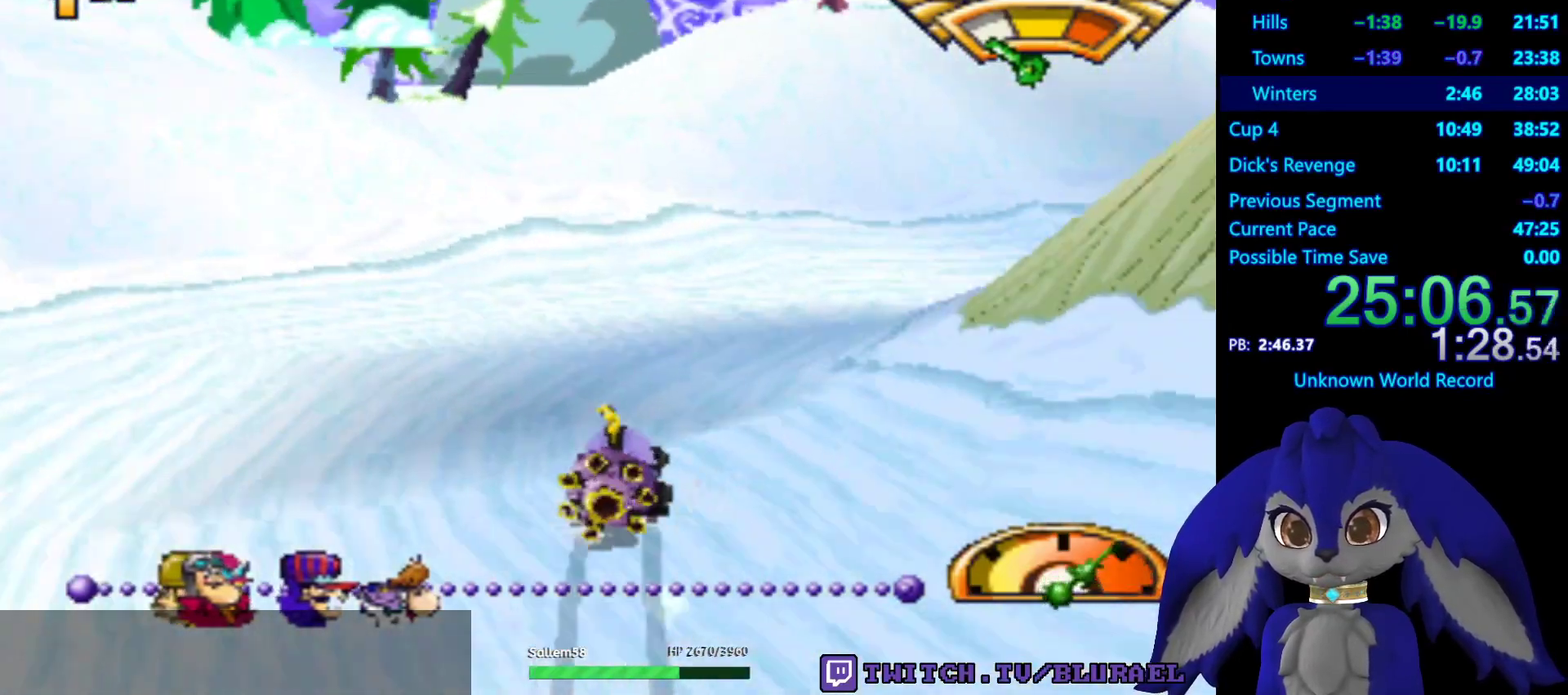
{"buttons": [], "left_stick": "right", "right_stick": "center", "events": [[400, "SQUARE", "up"]]}
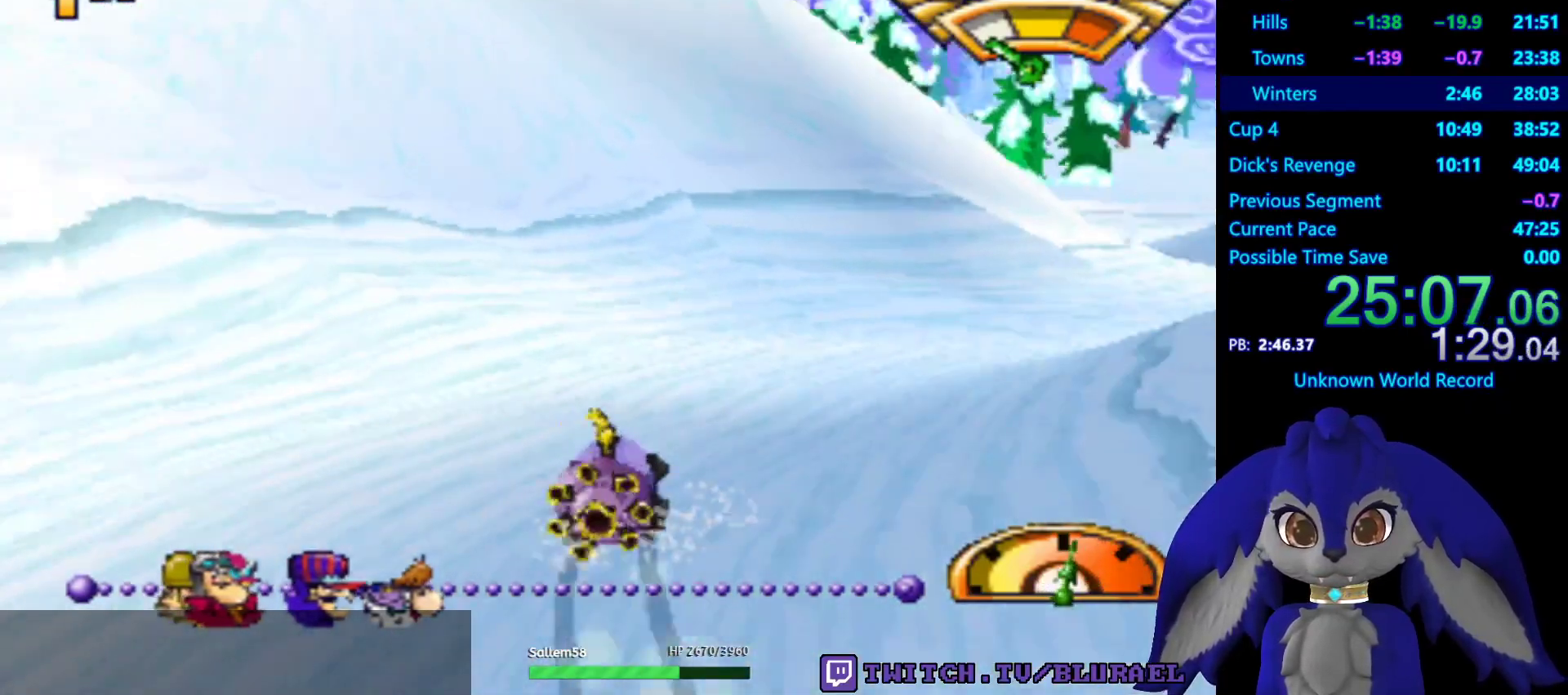
{"buttons": ["CROSS"], "left_stick": "center", "right_stick": "center", "events": [[100, "CROSS", "down"], [300, "left_stick", "center"]]}
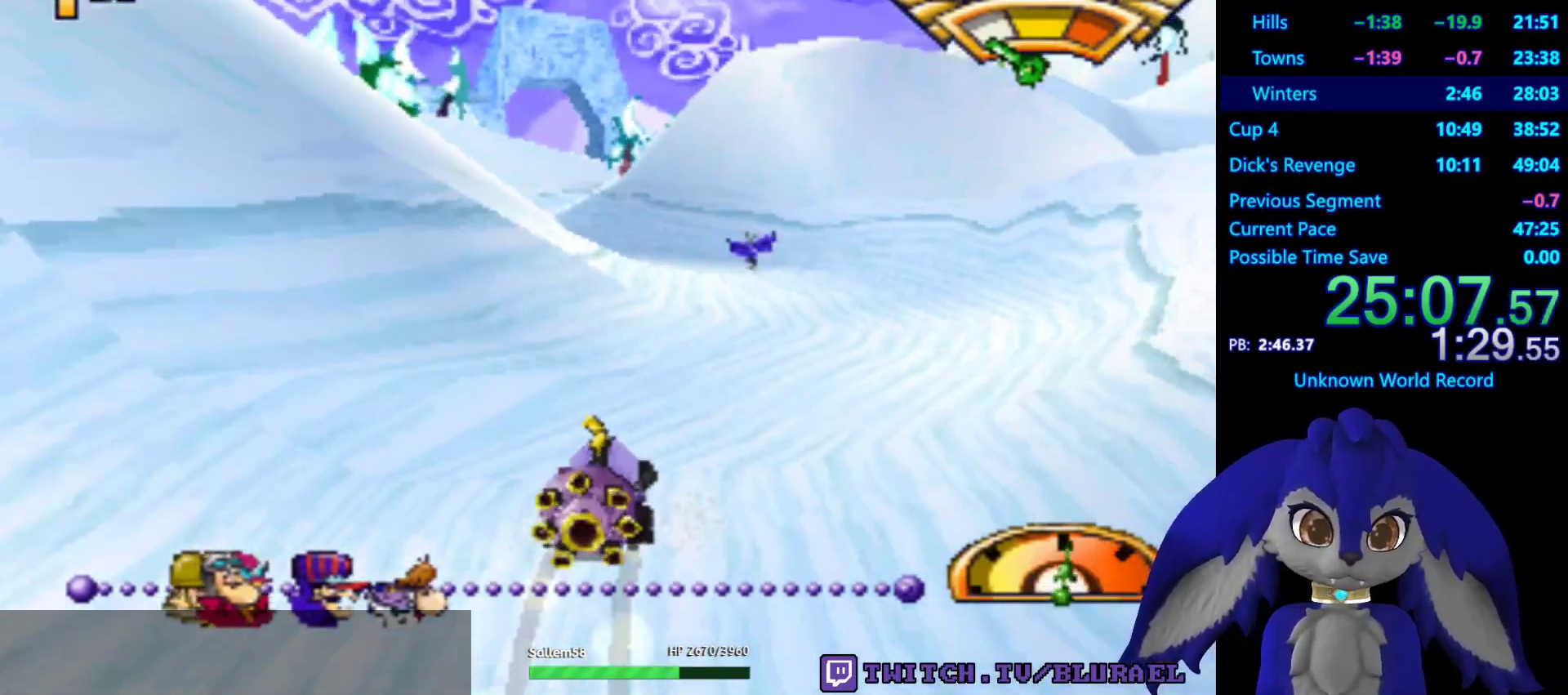
{"buttons": ["CROSS"], "left_stick": "left", "right_stick": "center", "events": [[50, "CROSS", "up"], [167, "left_stick", "left"], [250, "CROSS", "down"], [267, "left_stick", "center"], [433, "left_stick", "left"]]}
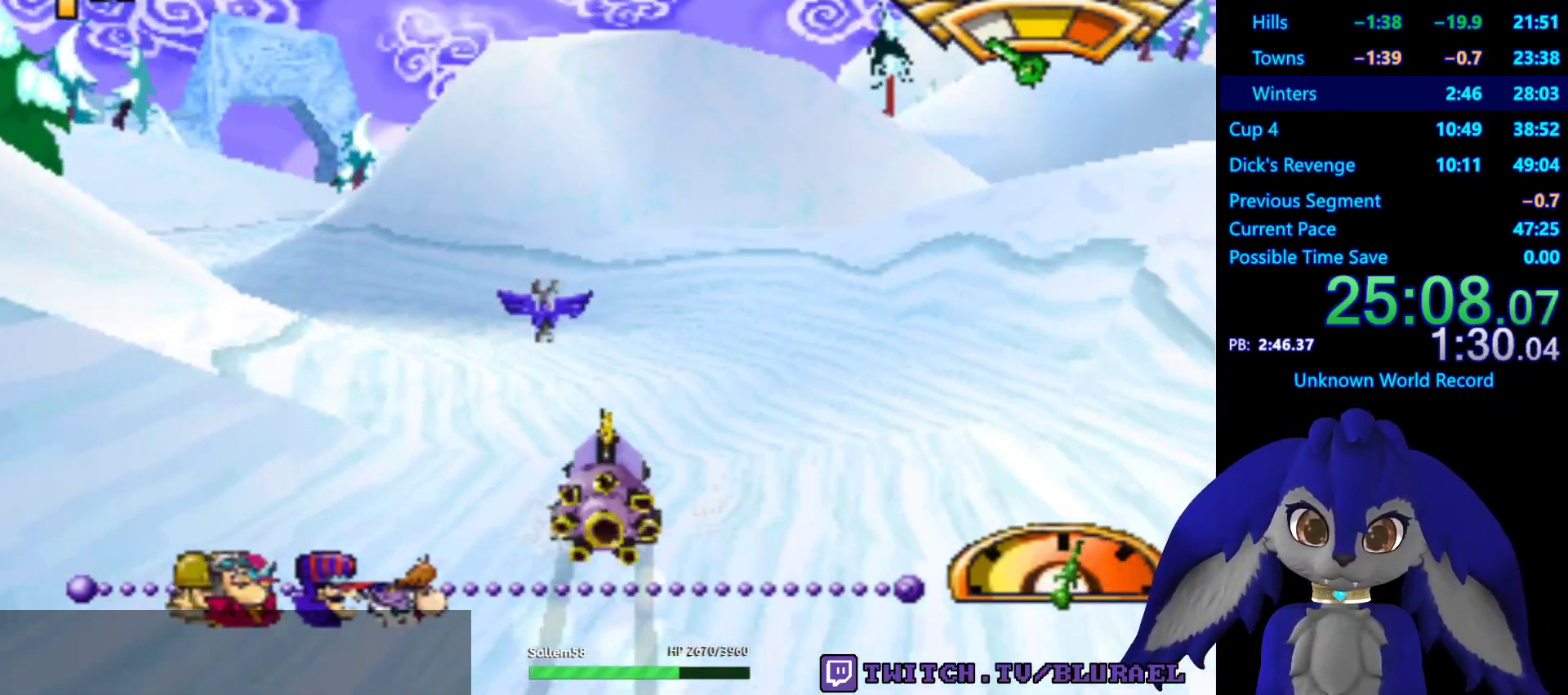
{"buttons": ["CROSS"], "left_stick": "left", "right_stick": "center", "events": [[33, "CROSS", "up"], [350, "CROSS", "down"]]}
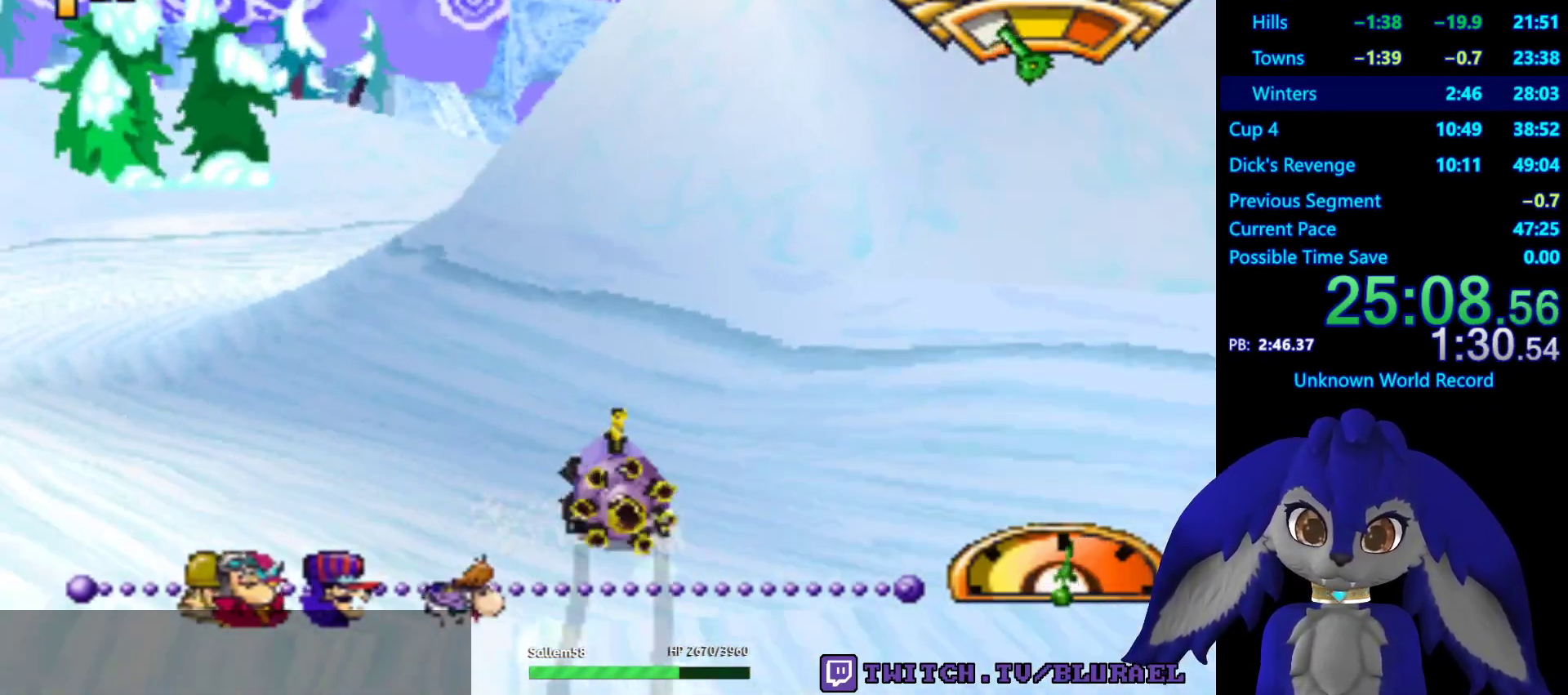
{"buttons": [], "left_stick": "right", "right_stick": "center", "events": [[67, "left_stick", "center"], [283, "left_stick", "right"], [400, "CROSS", "up"]]}
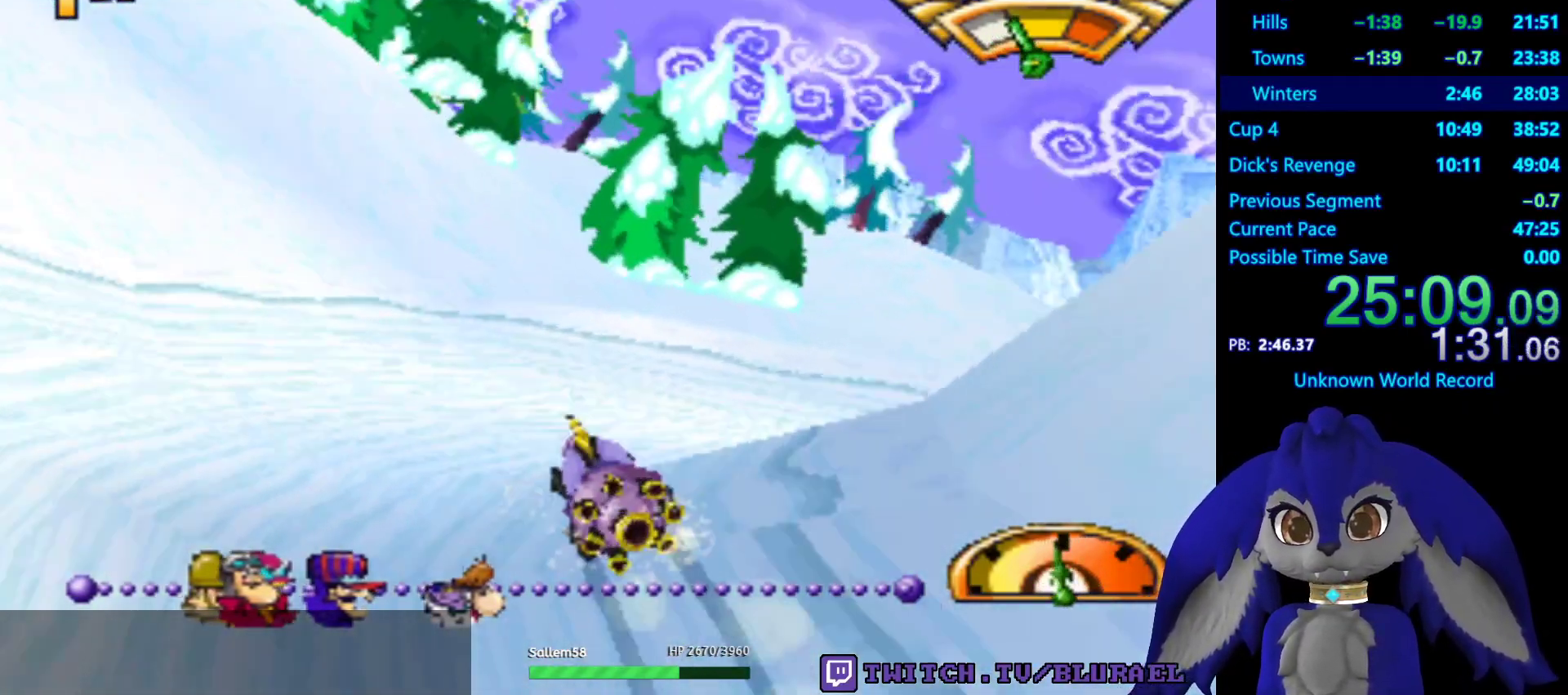
{"buttons": ["CROSS"], "left_stick": "right", "right_stick": "center", "events": [[300, "L2", "down"], [450, "CROSS", "down"], [500, "L2", "up"]]}
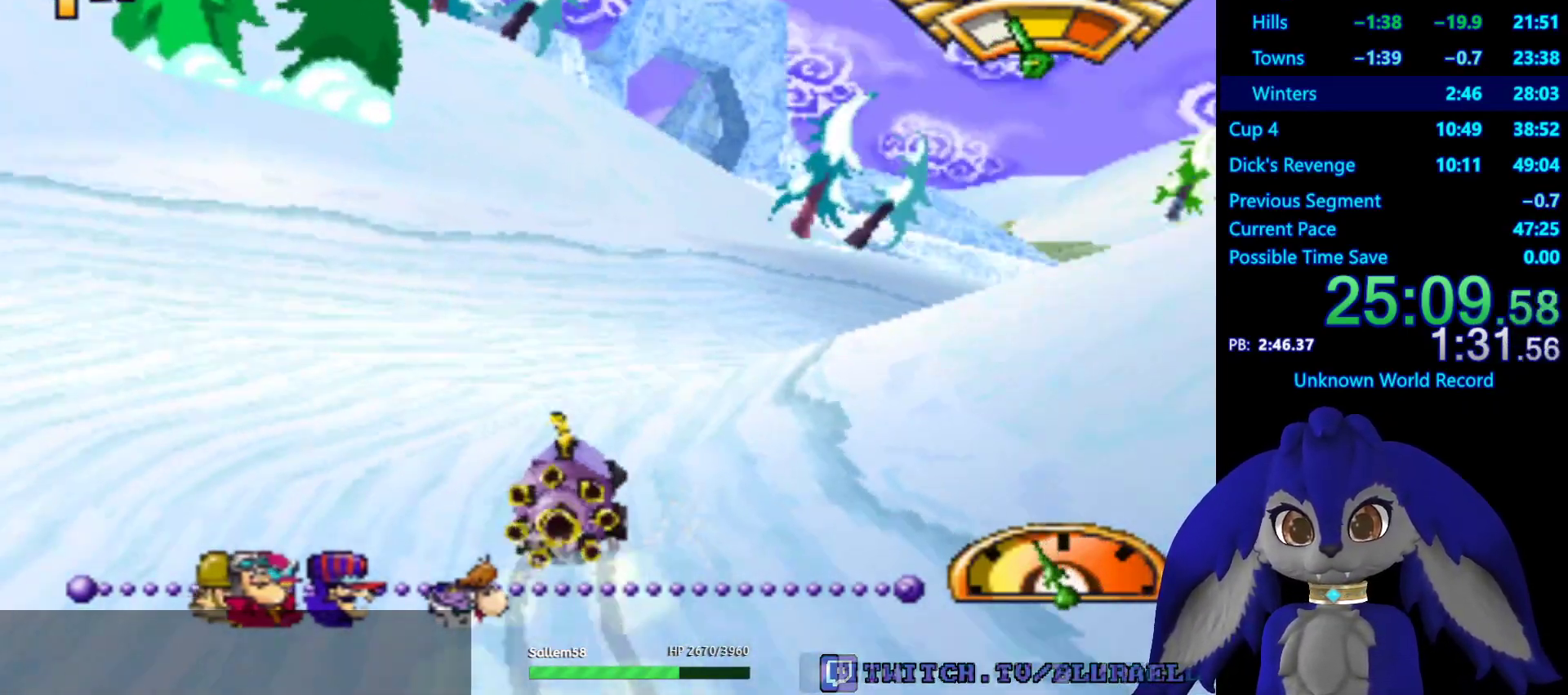
{"buttons": ["CROSS"], "left_stick": "left", "right_stick": "center", "events": [[283, "left_stick", "center"], [350, "left_stick", "left"]]}
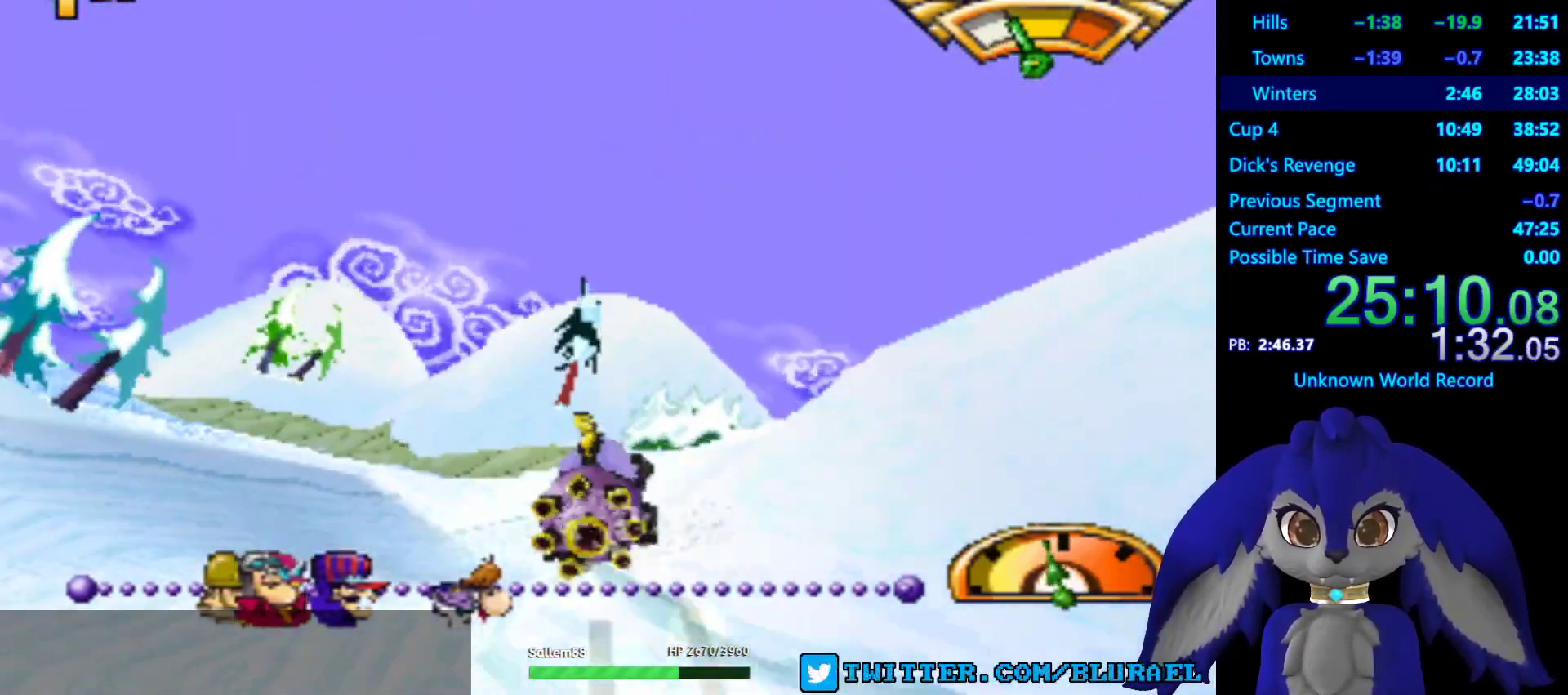
{"buttons": ["CROSS"], "left_stick": "right", "right_stick": "center", "events": [[33, "left_stick", "center"], [433, "left_stick", "right"]]}
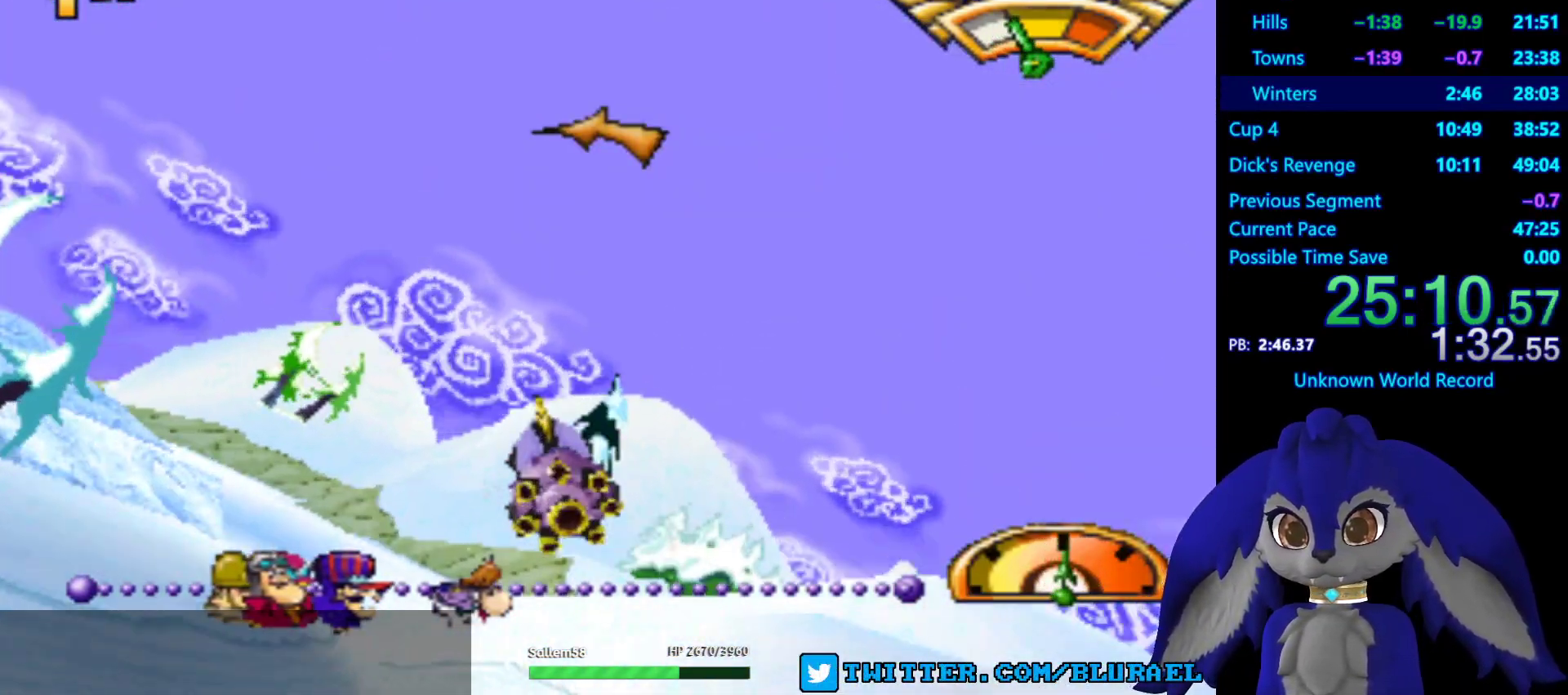
{"buttons": ["CROSS"], "left_stick": "left", "right_stick": "center", "events": [[167, "left_stick", "center"], [433, "left_stick", "left"]]}
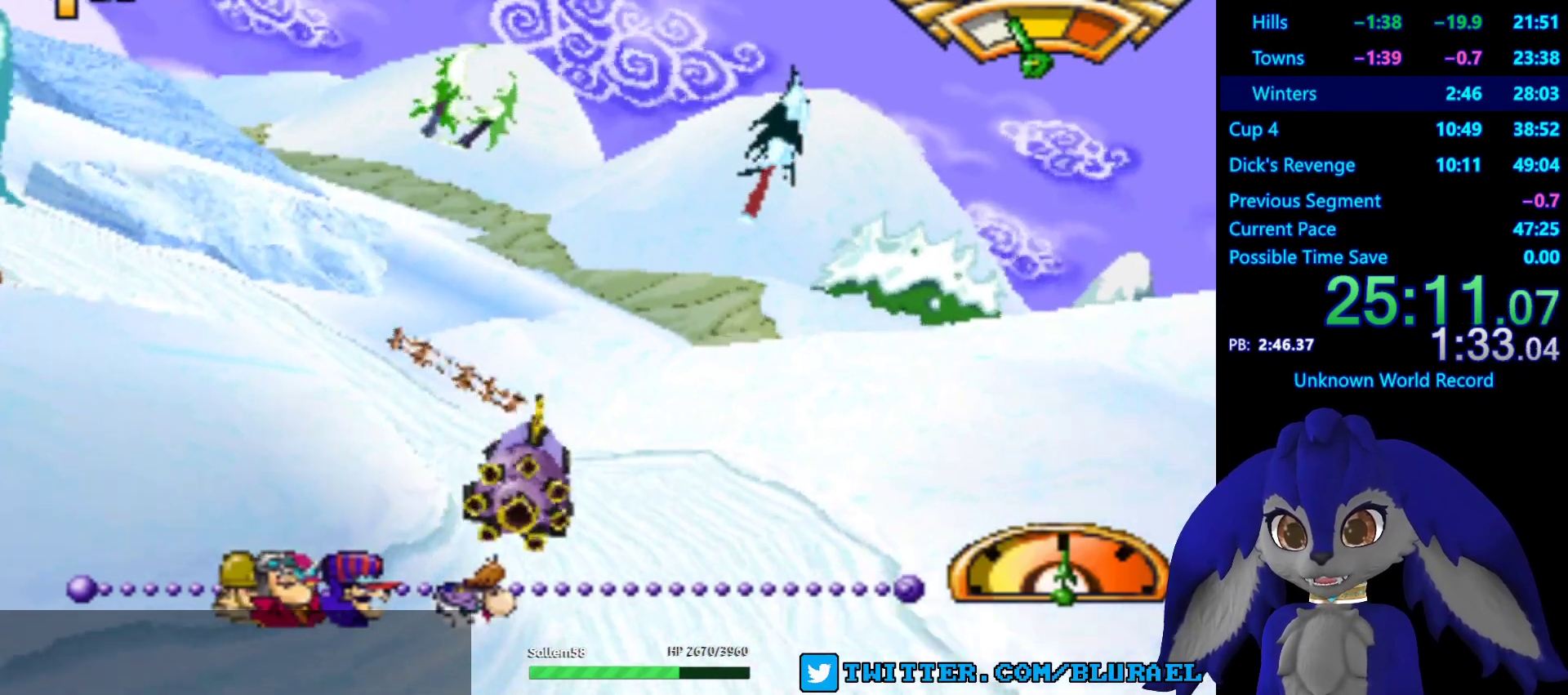
{"buttons": ["CROSS"], "left_stick": "left", "right_stick": "center", "events": [[167, "left_stick", "down-left"], [450, "left_stick", "center"], [500, "left_stick", "left"]]}
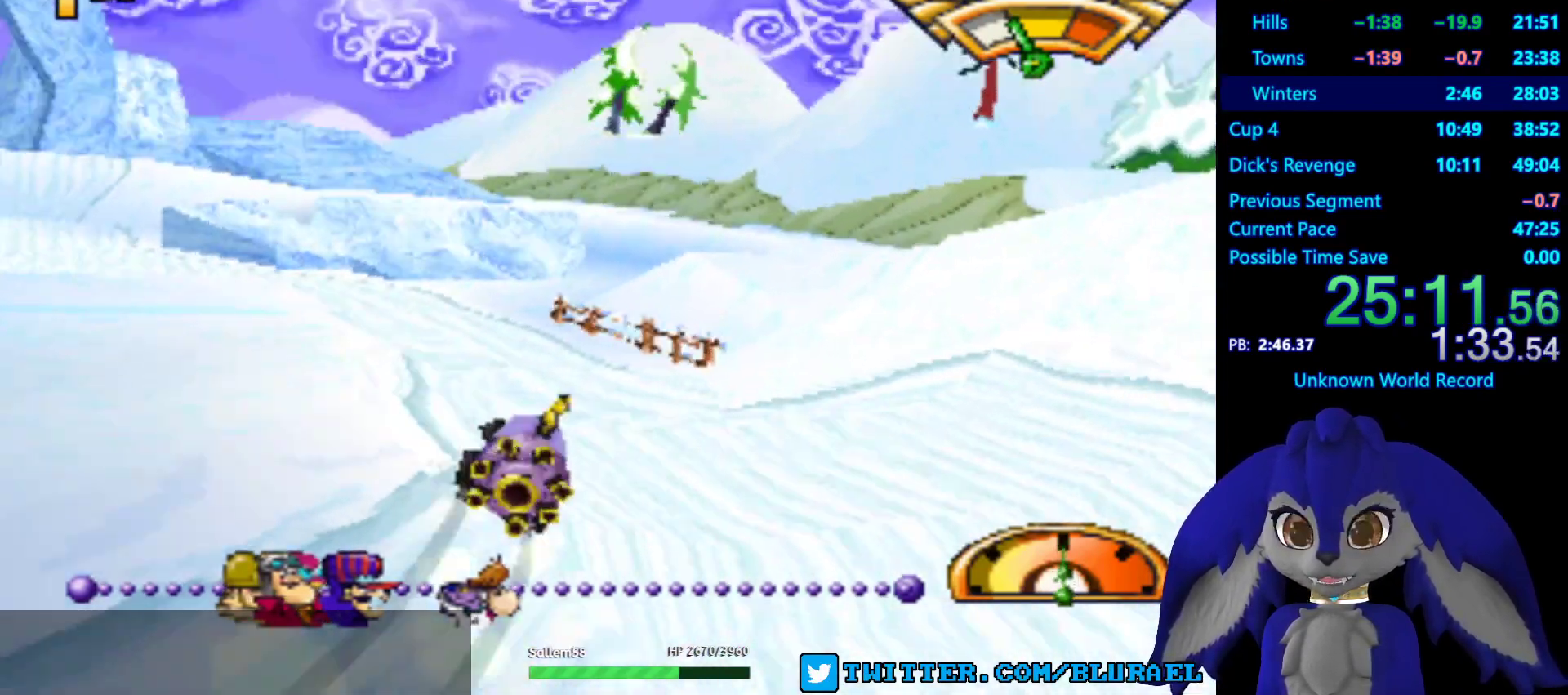
{"buttons": ["CROSS"], "left_stick": "center", "right_stick": "center", "events": [[150, "left_stick", "center"], [283, "left_stick", "right"], [450, "left_stick", "center"]]}
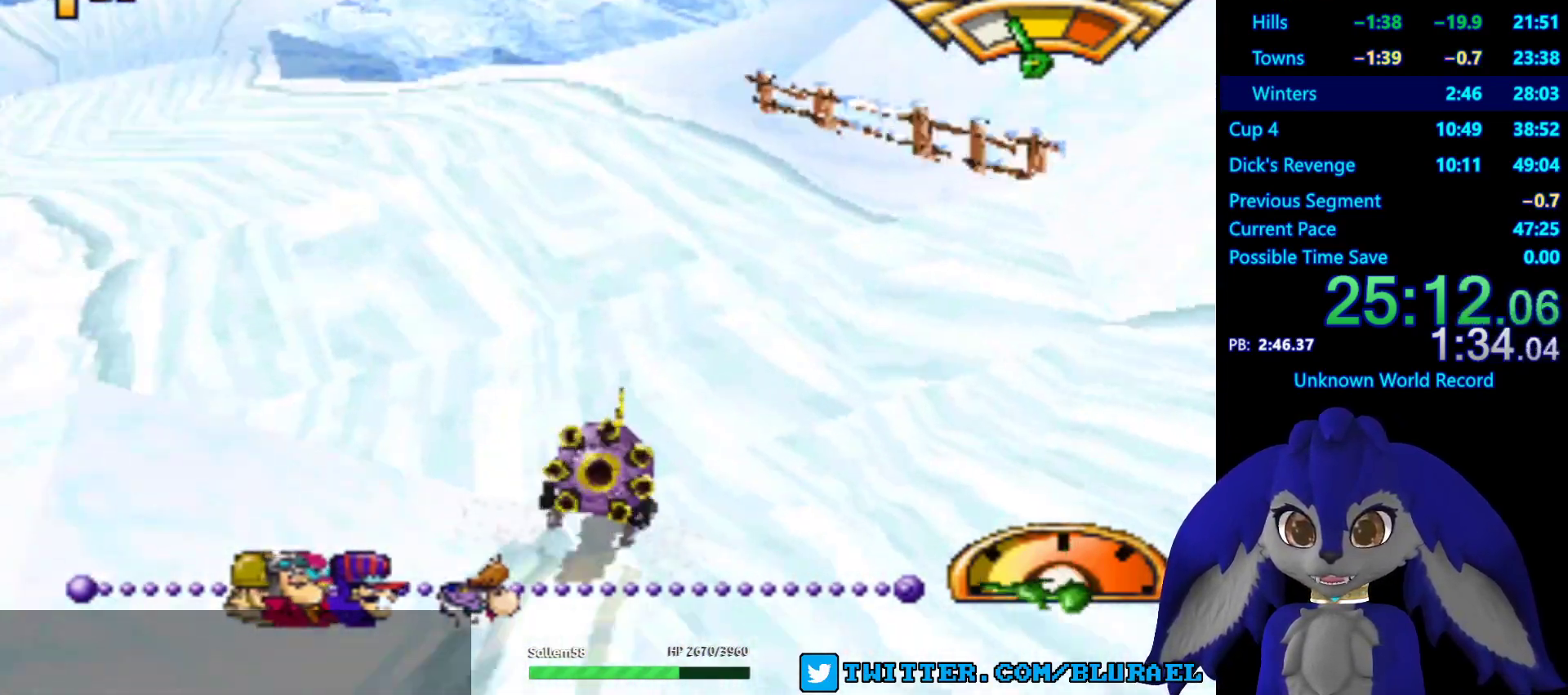
{"buttons": ["CROSS"], "left_stick": "left", "right_stick": "center", "events": [[133, "left_stick", "left"], [317, "left_stick", "center"], [450, "left_stick", "left"]]}
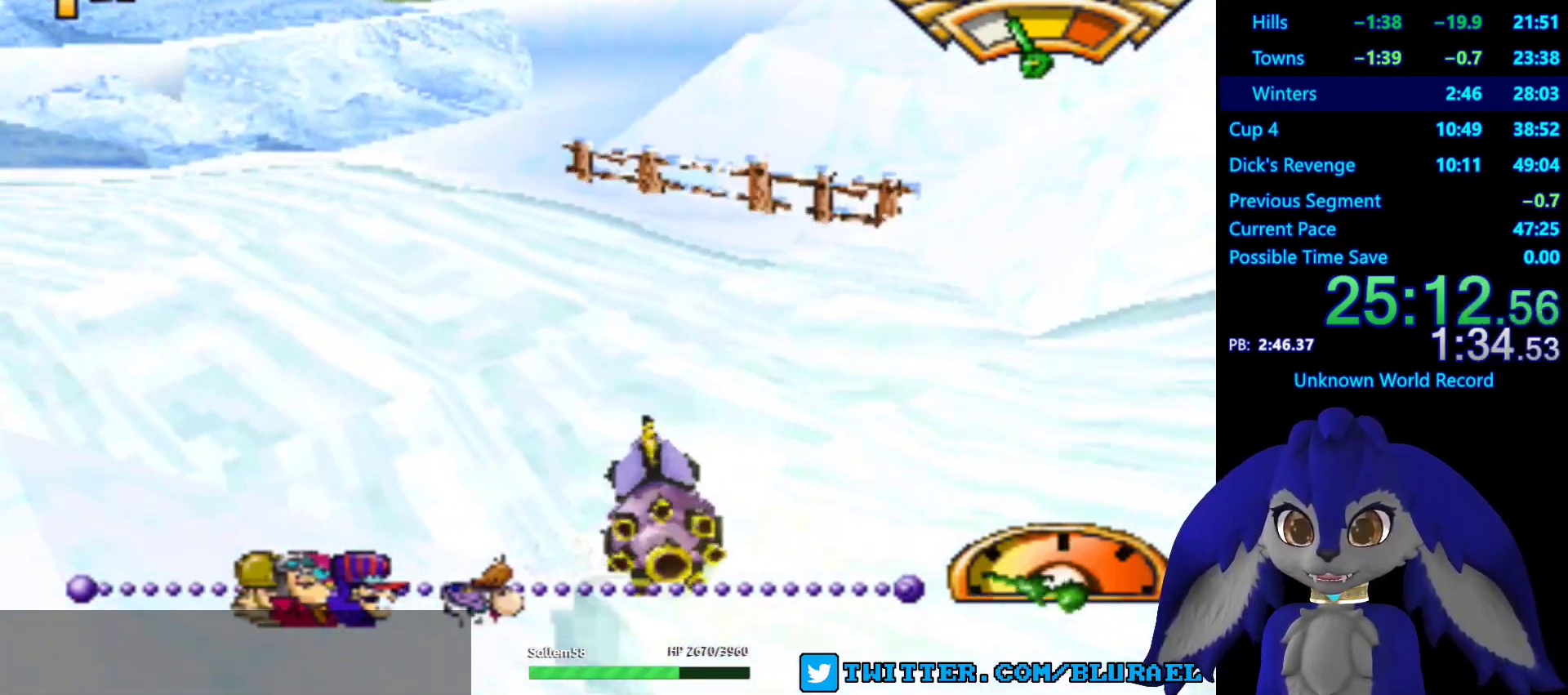
{"buttons": ["CROSS"], "left_stick": "center", "right_stick": "center", "events": [[83, "left_stick", "center"], [200, "left_stick", "right"], [350, "left_stick", "center"]]}
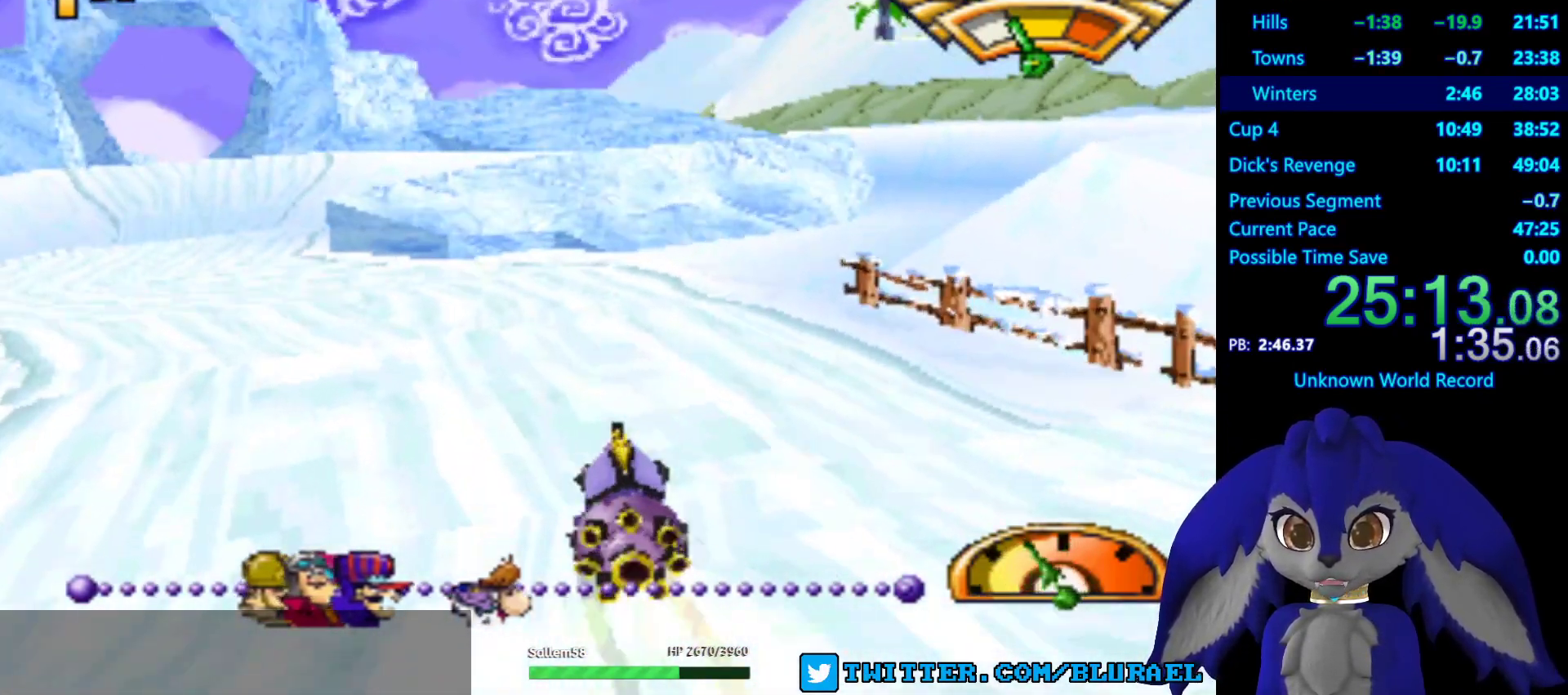
{"buttons": ["CROSS"], "left_stick": "center", "right_stick": "center", "events": [[200, "left_stick", "left"], [333, "left_stick", "center"]]}
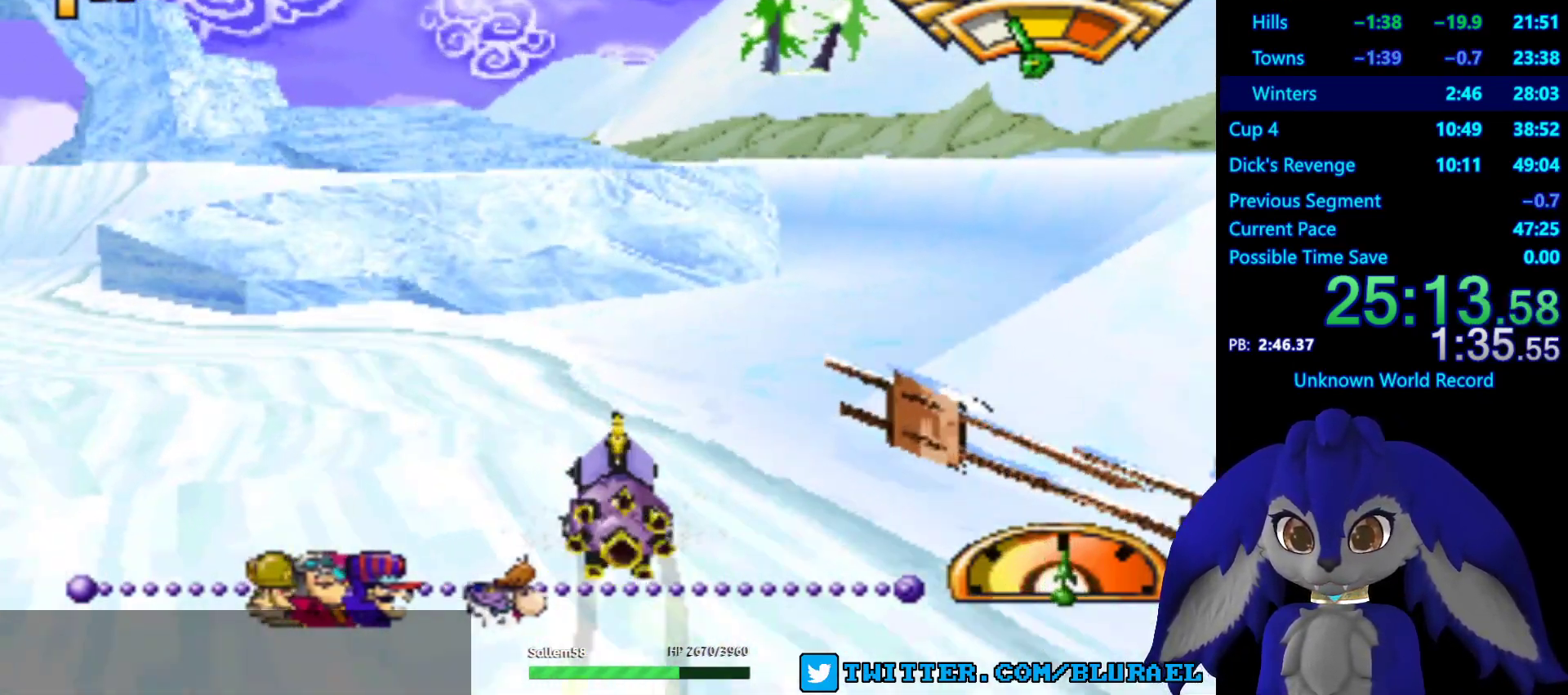
{"buttons": ["CROSS"], "left_stick": "center", "right_stick": "center", "events": [[217, "left_stick", "right"], [367, "left_stick", "center"]]}
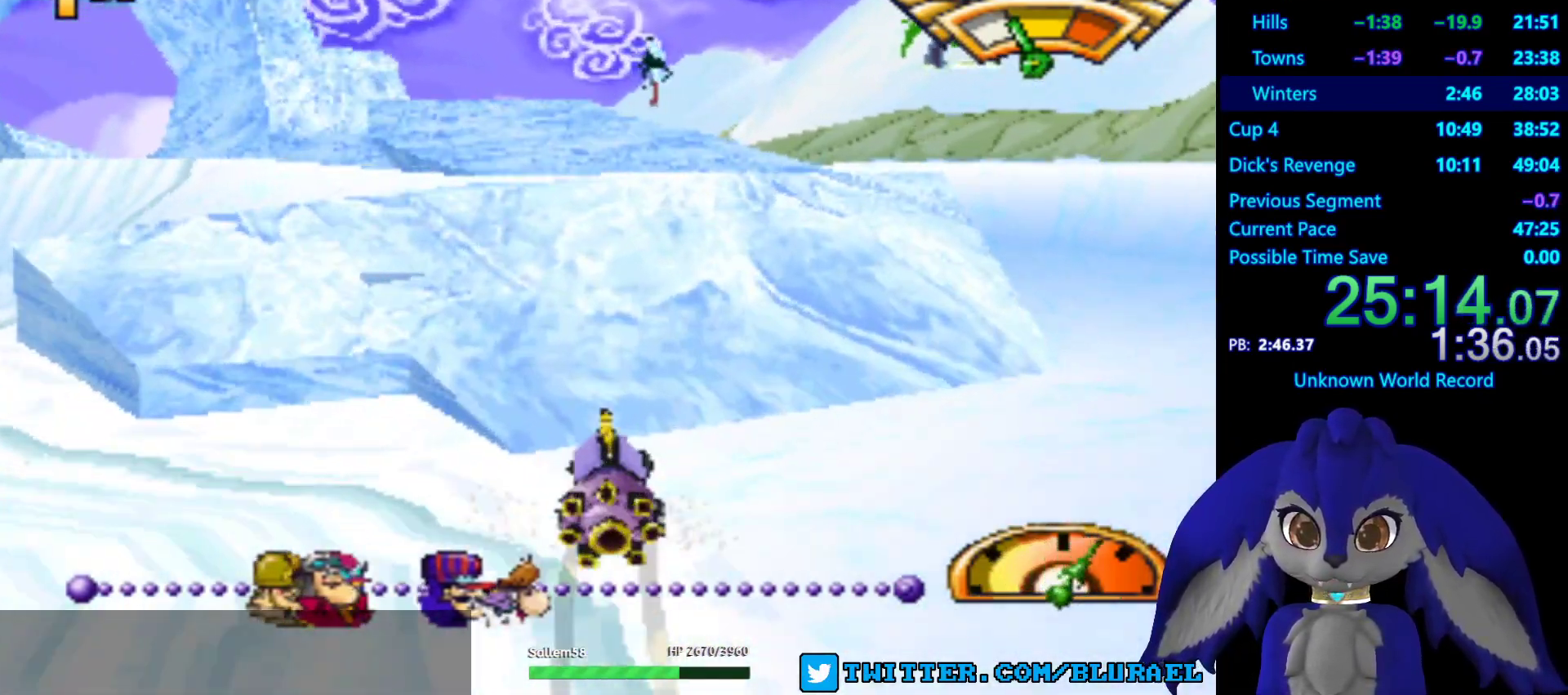
{"buttons": ["CROSS"], "left_stick": "right", "right_stick": "center", "events": [[83, "left_stick", "down-left"], [183, "left_stick", "center"], [400, "left_stick", "right"]]}
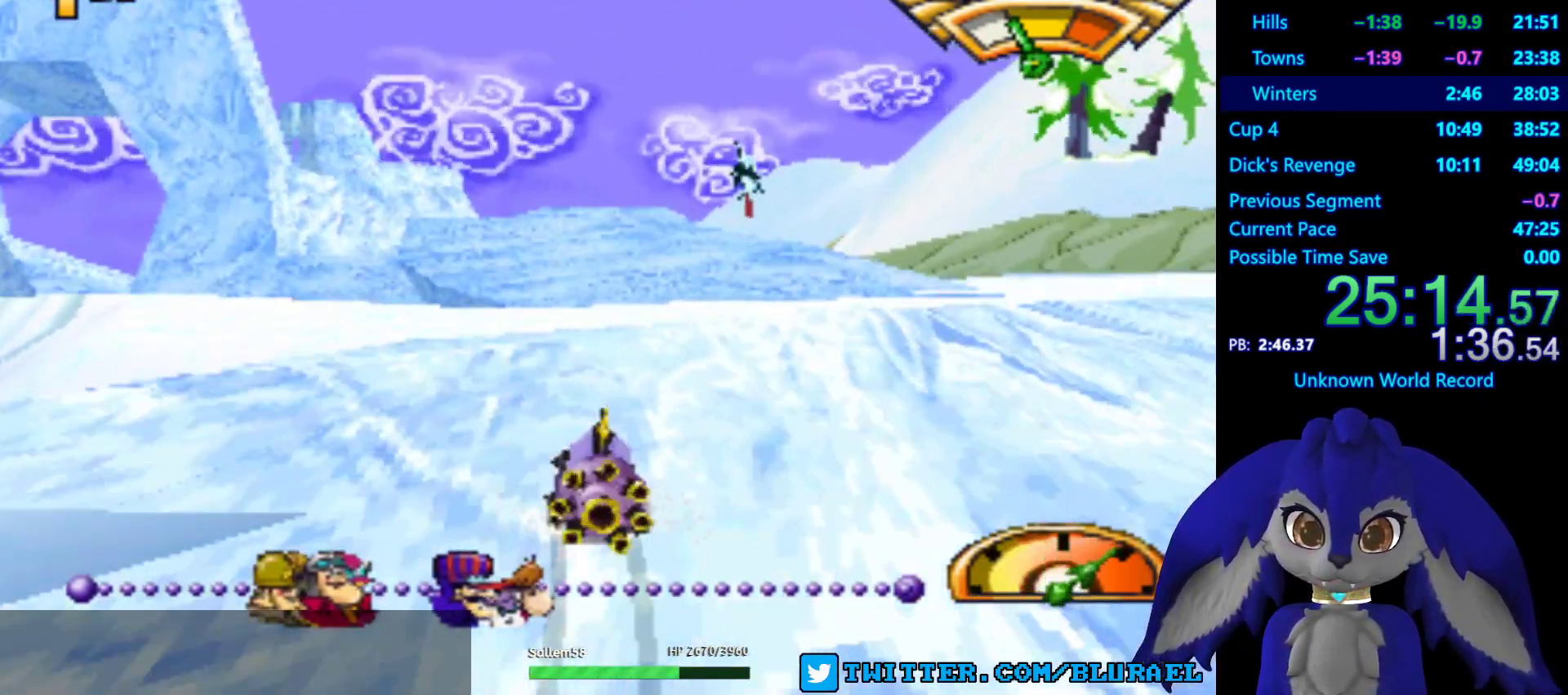
{"buttons": ["CROSS"], "left_stick": "center", "right_stick": "center", "events": [[17, "left_stick", "center"], [83, "left_stick", "left"], [200, "left_stick", "center"]]}
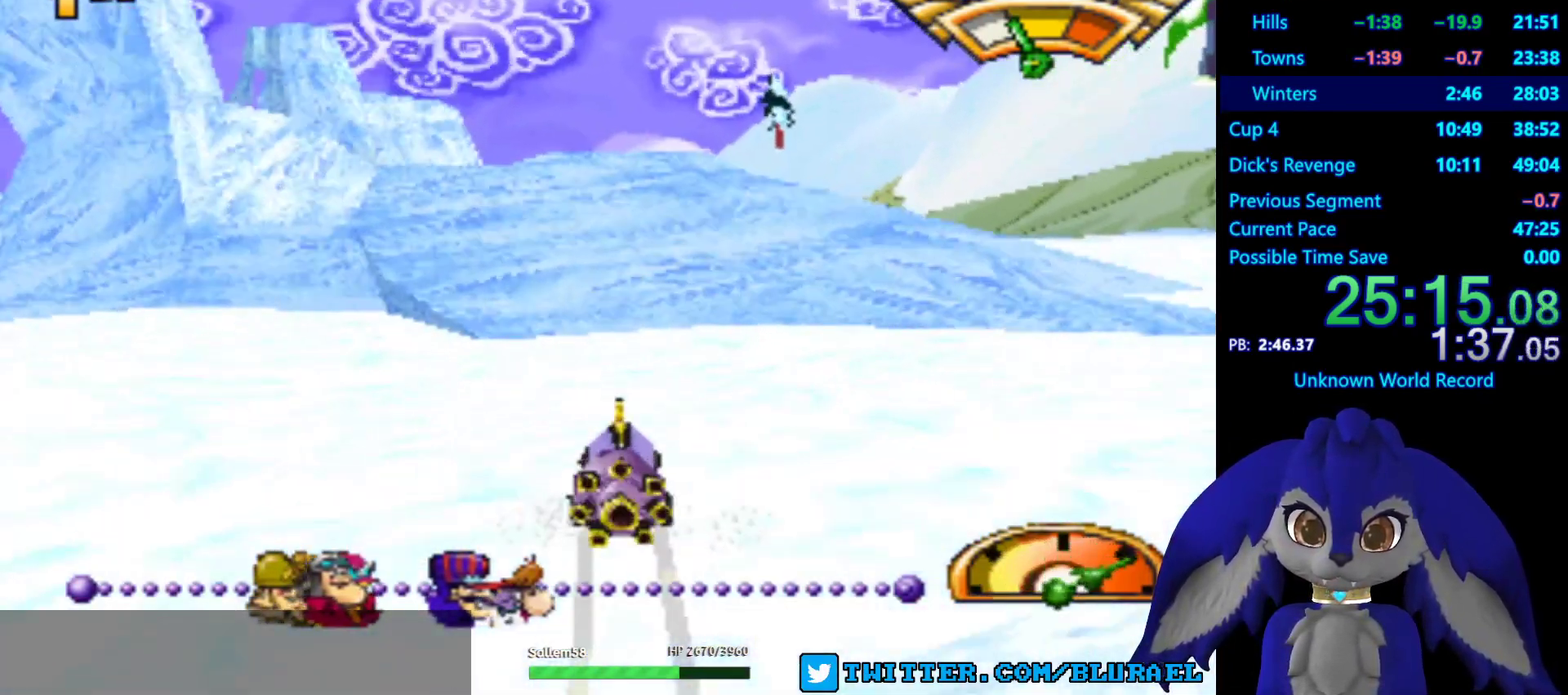
{"buttons": ["CROSS", "L2"], "left_stick": "center", "right_stick": "center", "events": [[433, "L2", "down"]]}
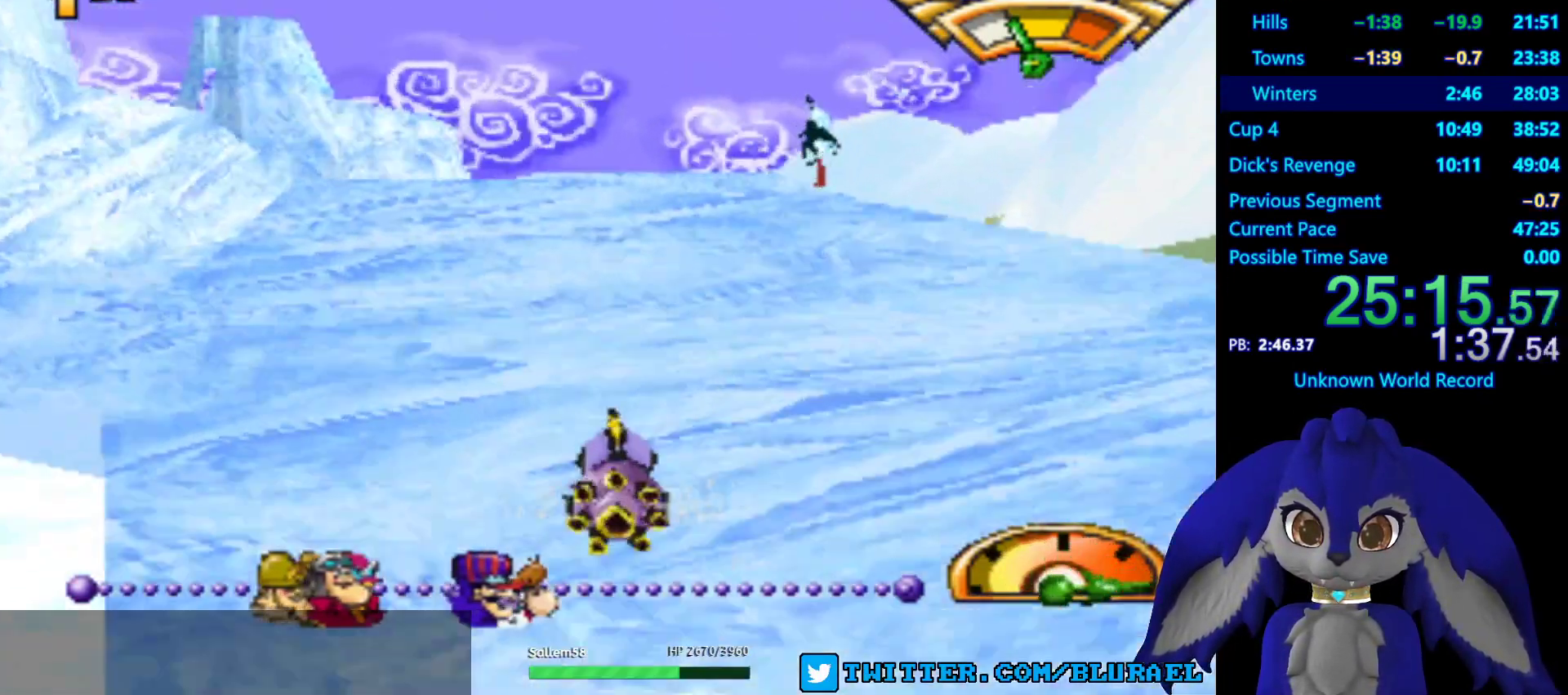
{"buttons": ["CROSS"], "left_stick": "center", "right_stick": "center", "events": [[50, "L2", "up"]]}
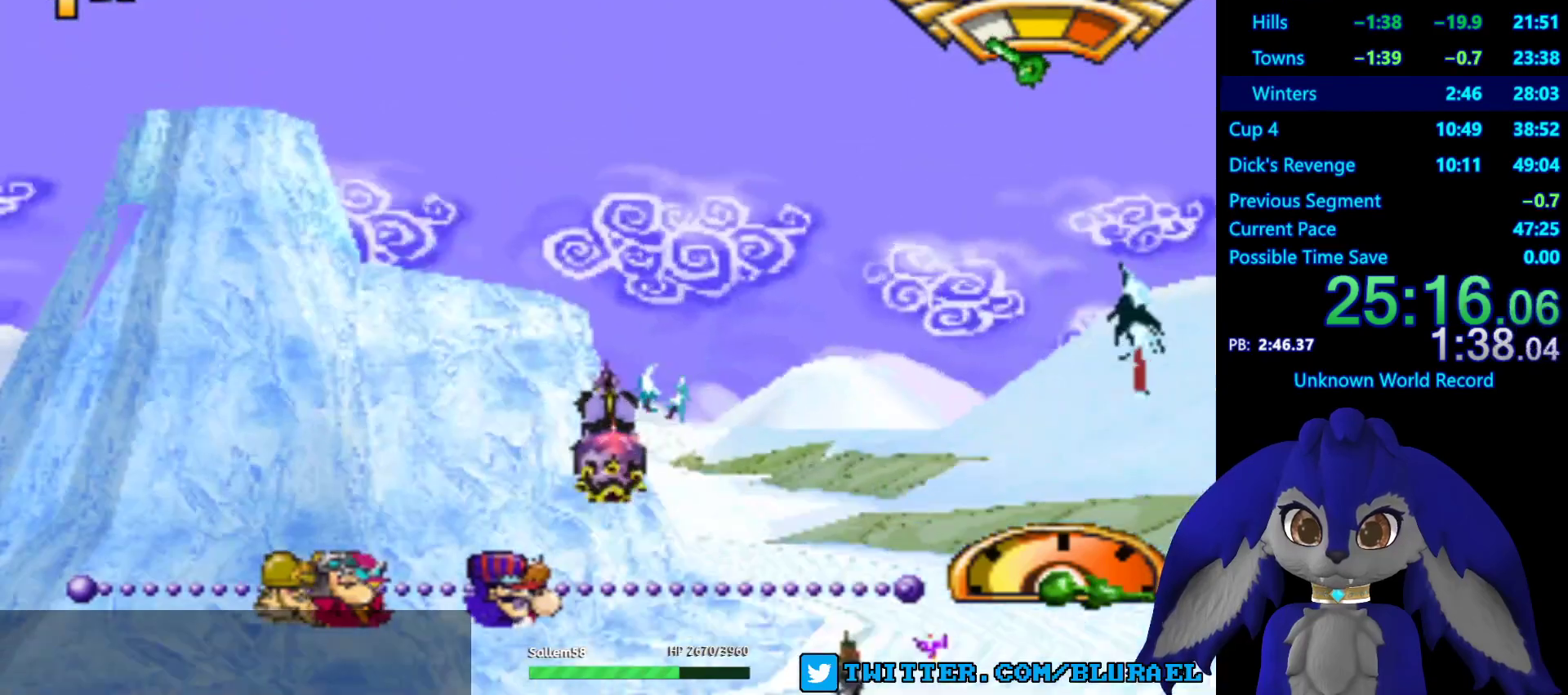
{"buttons": ["CROSS"], "left_stick": "right", "right_stick": "center", "events": [[33, "left_stick", "right"], [250, "left_stick", "left"], [500, "left_stick", "right"]]}
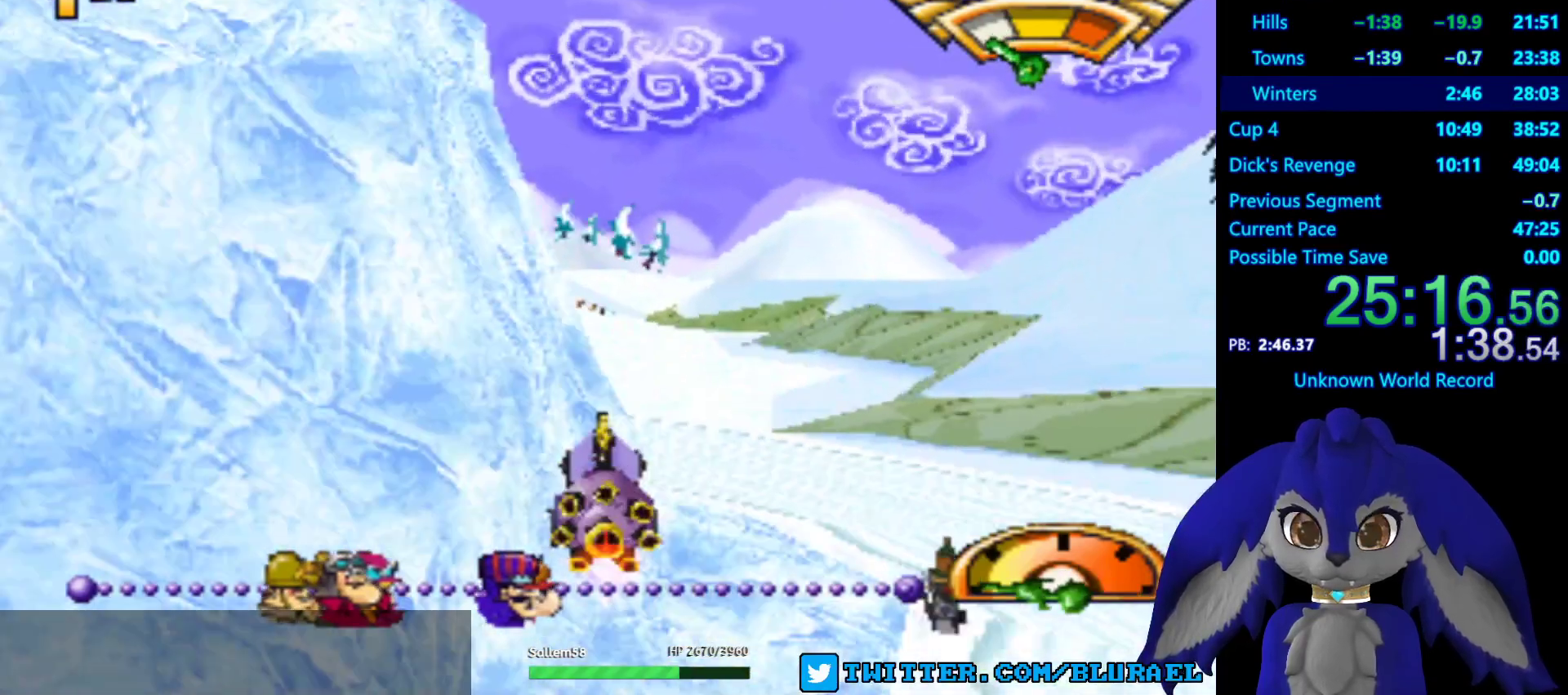
{"buttons": ["CROSS"], "left_stick": "center", "right_stick": "center", "events": [[317, "left_stick", "center"]]}
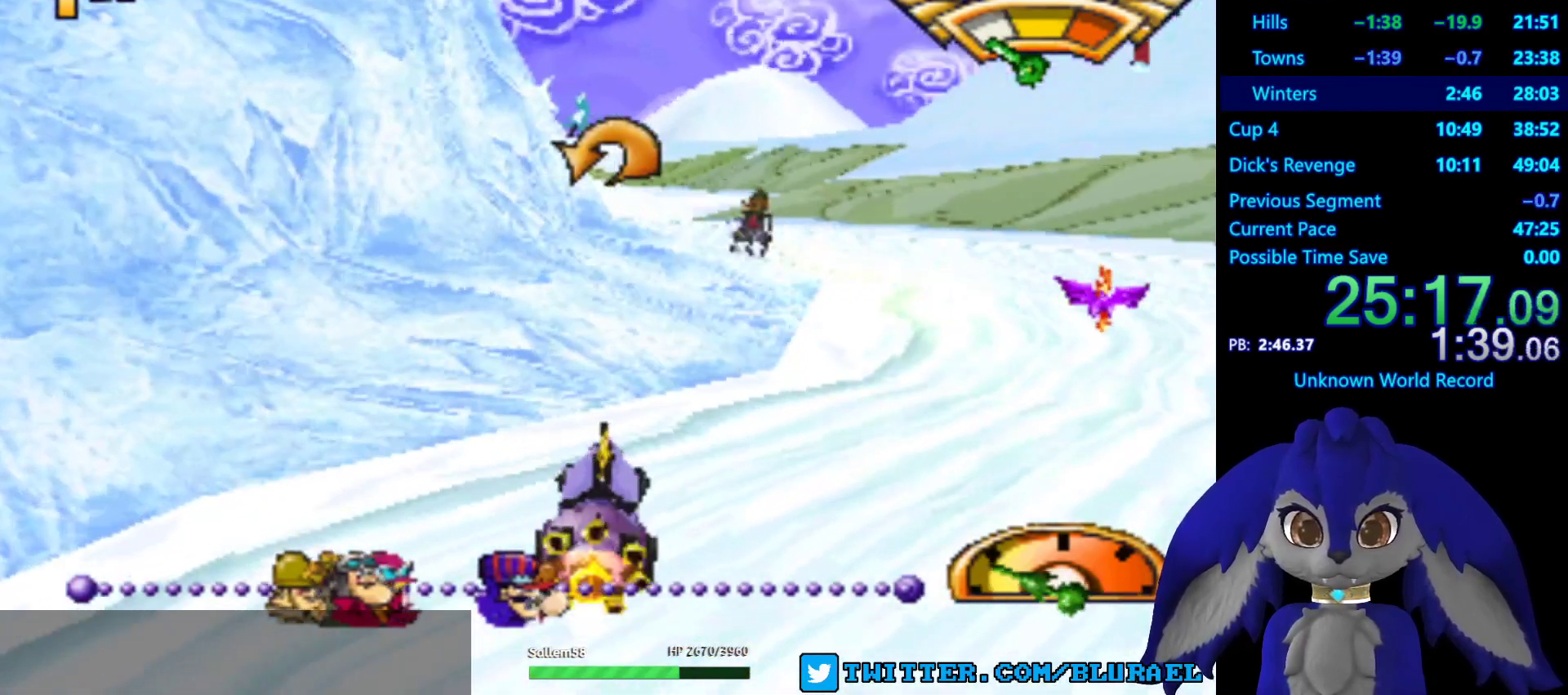
{"buttons": ["CROSS"], "left_stick": "left", "right_stick": "center", "events": [[100, "left_stick", "right"], [283, "left_stick", "center"], [417, "left_stick", "left"]]}
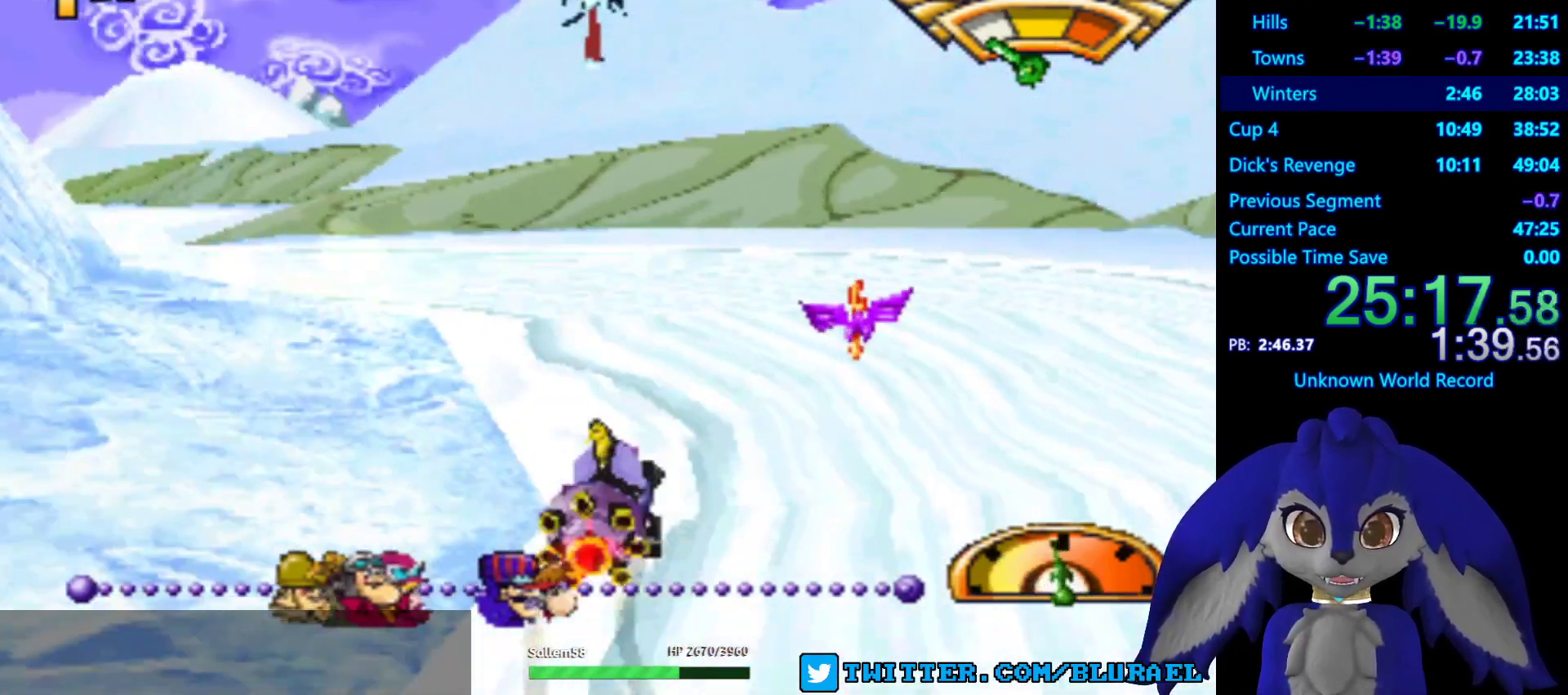
{"buttons": [], "left_stick": "left", "right_stick": "center", "events": [[100, "CROSS", "up"], [333, "SQUARE", "down"], [433, "SQUARE", "up"]]}